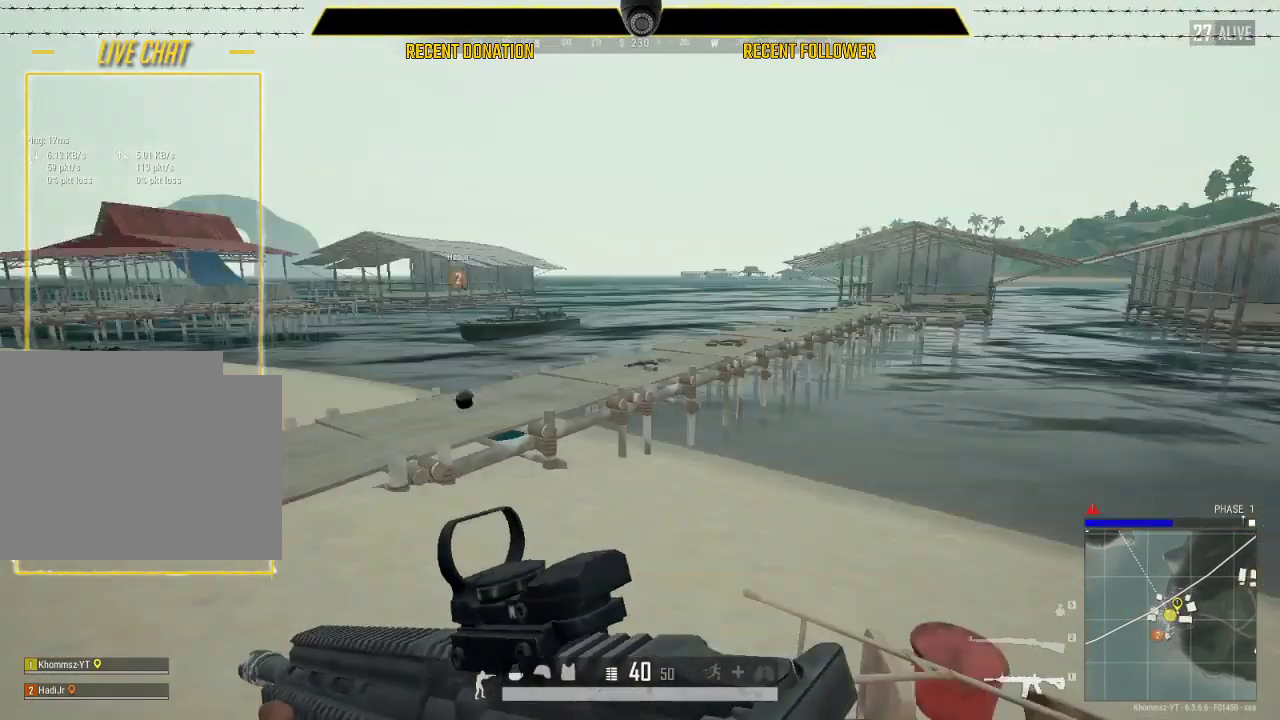
Gameplay with keyboard and mouse; each line is a JSON object with the keys and mouse buttons held at the frame after it. "events" lists presses ("down") and releases ("up") of "1", "2", "3", "4", "5", "a", "alt", "c", "caps_lock", "ctrl", "d", "e", "f", "g", "q", "r", "s", "shift", "space", "t", "tab", "v", "w", "x", "z", "mouse_left", "mouse_wheel" and "mouse_right" between this image and that frame as [ms after this image, input, new state], when the widget could be followed in between. "mouse_left", "mouse_wheel", "mouse_right" = the "left", "wheel", "right" buttons of the "mouse" list. No other keys are recorded. "wheel" means that the mouse wheel is clicked or scrolled. Not read: mouse_move.
{"keys": ["shift", "w"], "mouse": [], "events": [[233, "caps_lock", "up"], [233, "shift", "up"], [483, "shift", "down"]]}
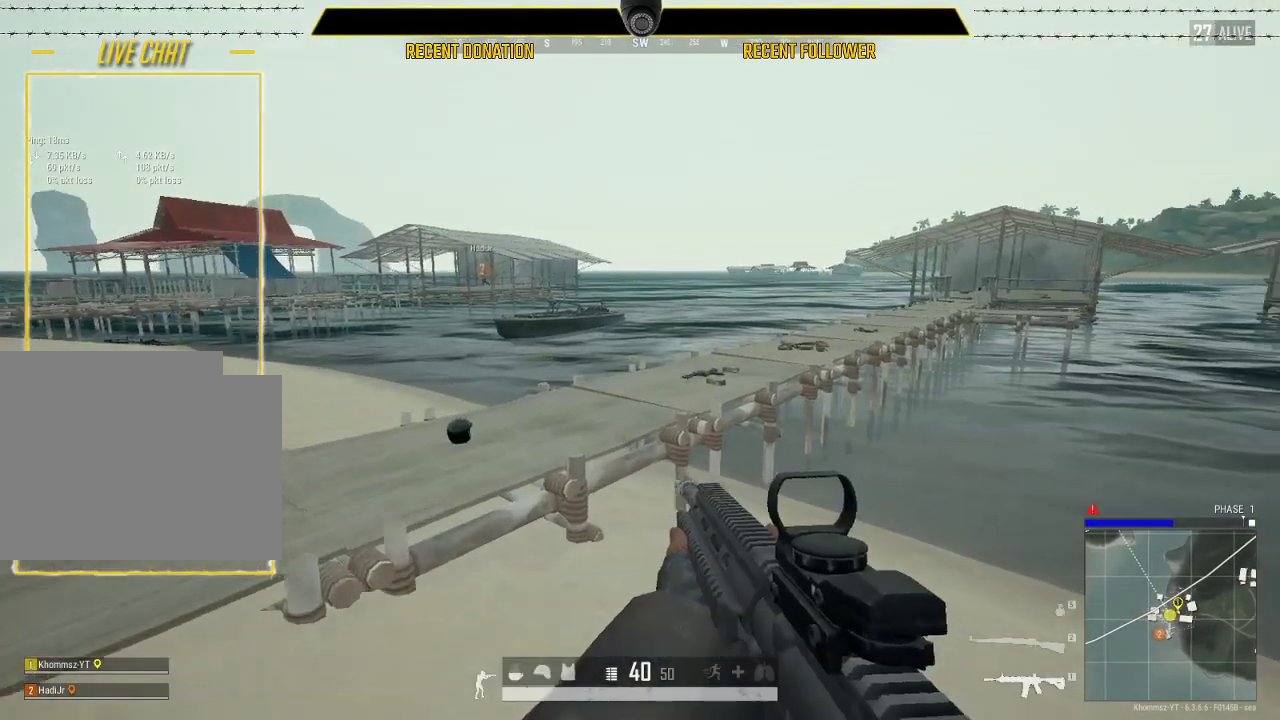
{"keys": ["shift", "space", "w"], "mouse": [], "events": [[500, "space", "down"]]}
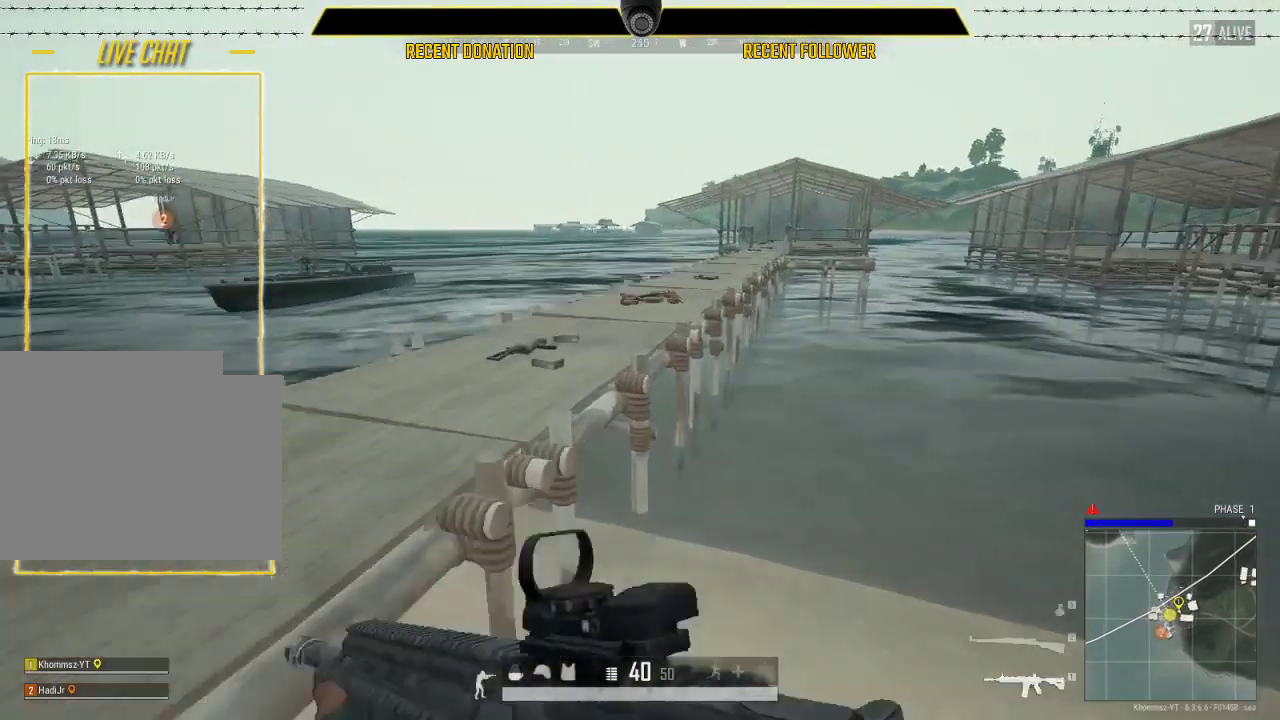
{"keys": ["d", "shift", "w"], "mouse": [], "events": [[67, "space", "up"], [117, "d", "down"]]}
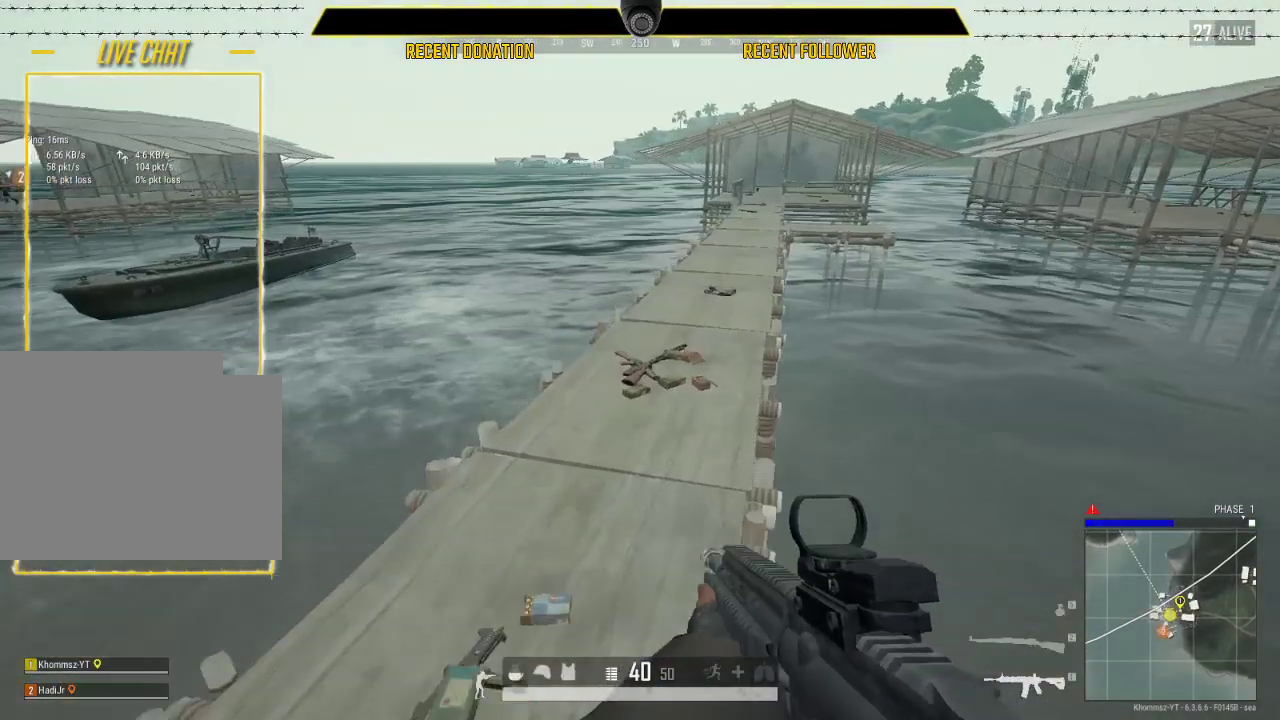
{"keys": ["d", "shift", "w"], "mouse": [], "events": []}
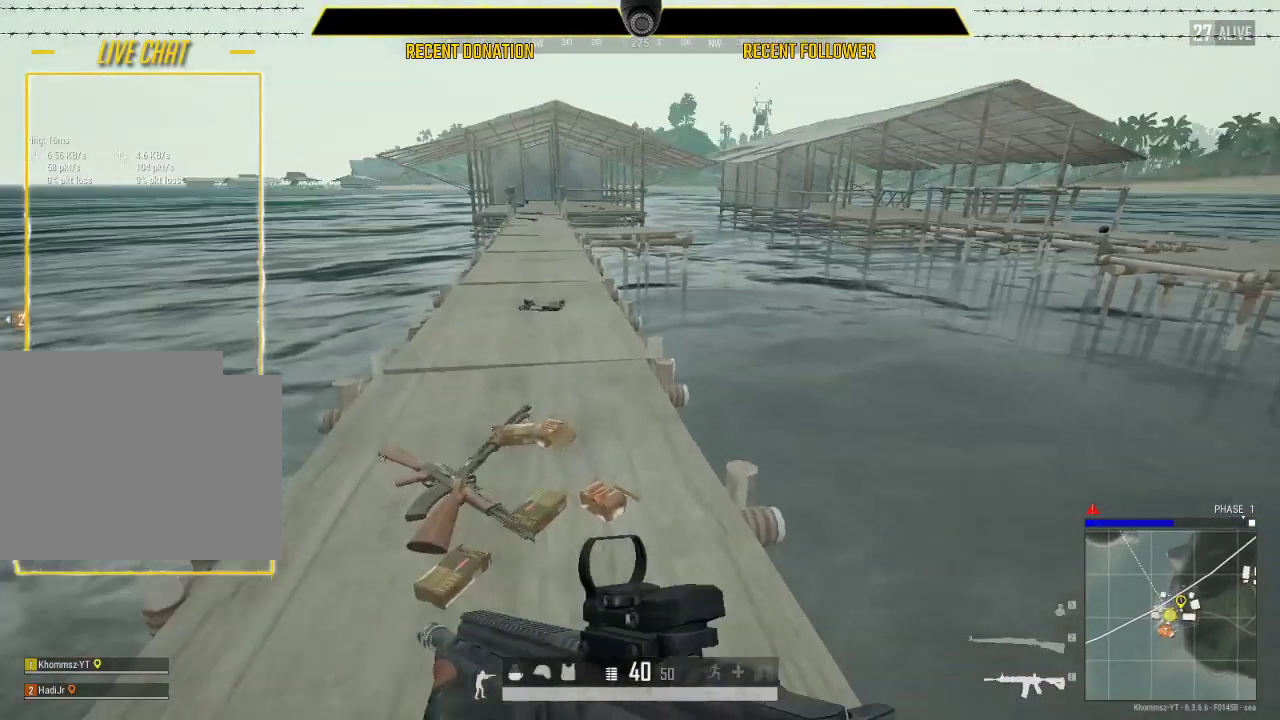
{"keys": ["a", "shift", "w"], "mouse": [], "events": [[33, "d", "up"], [467, "a", "down"]]}
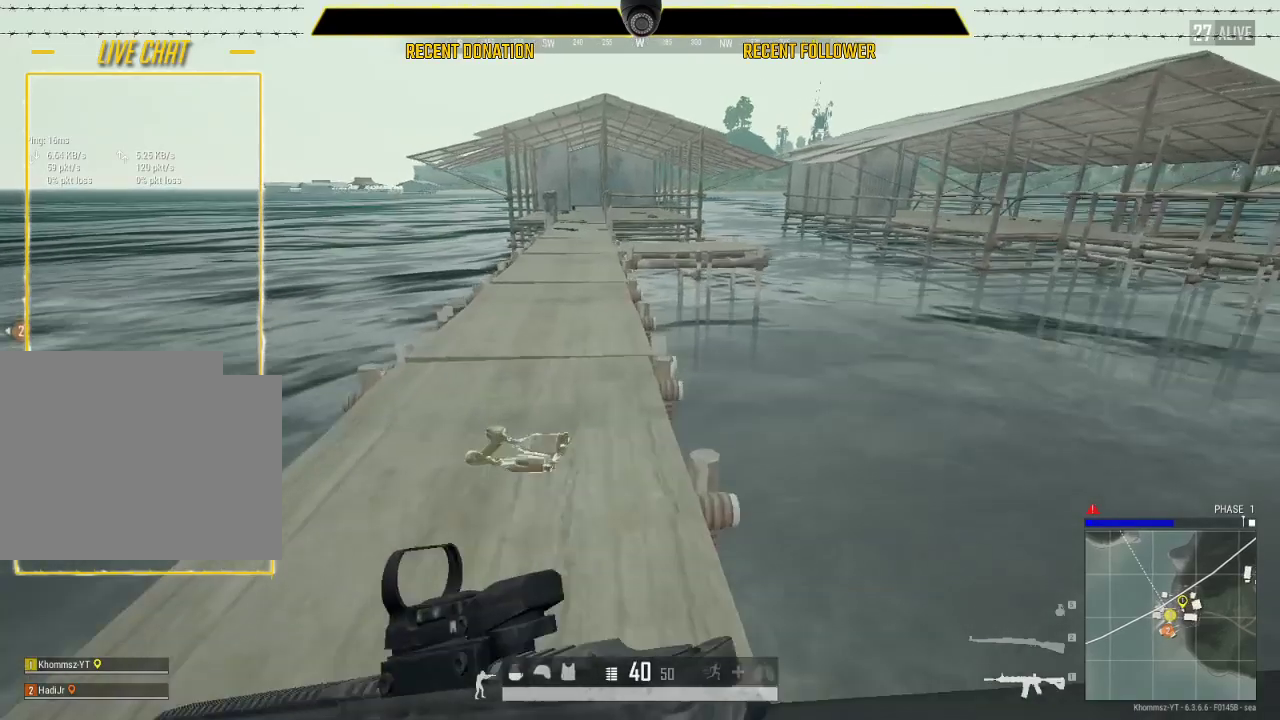
{"keys": ["shift", "w"], "mouse": [], "events": [[200, "a", "up"]]}
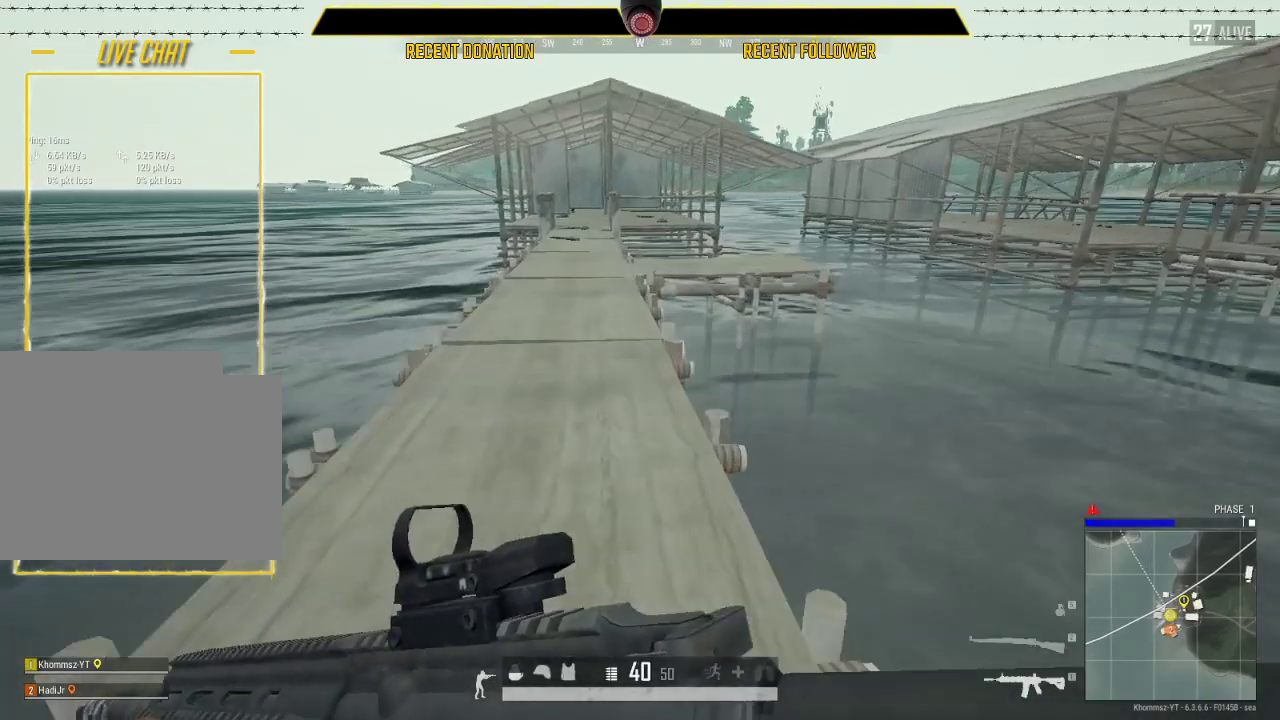
{"keys": ["shift", "w"], "mouse": [], "events": []}
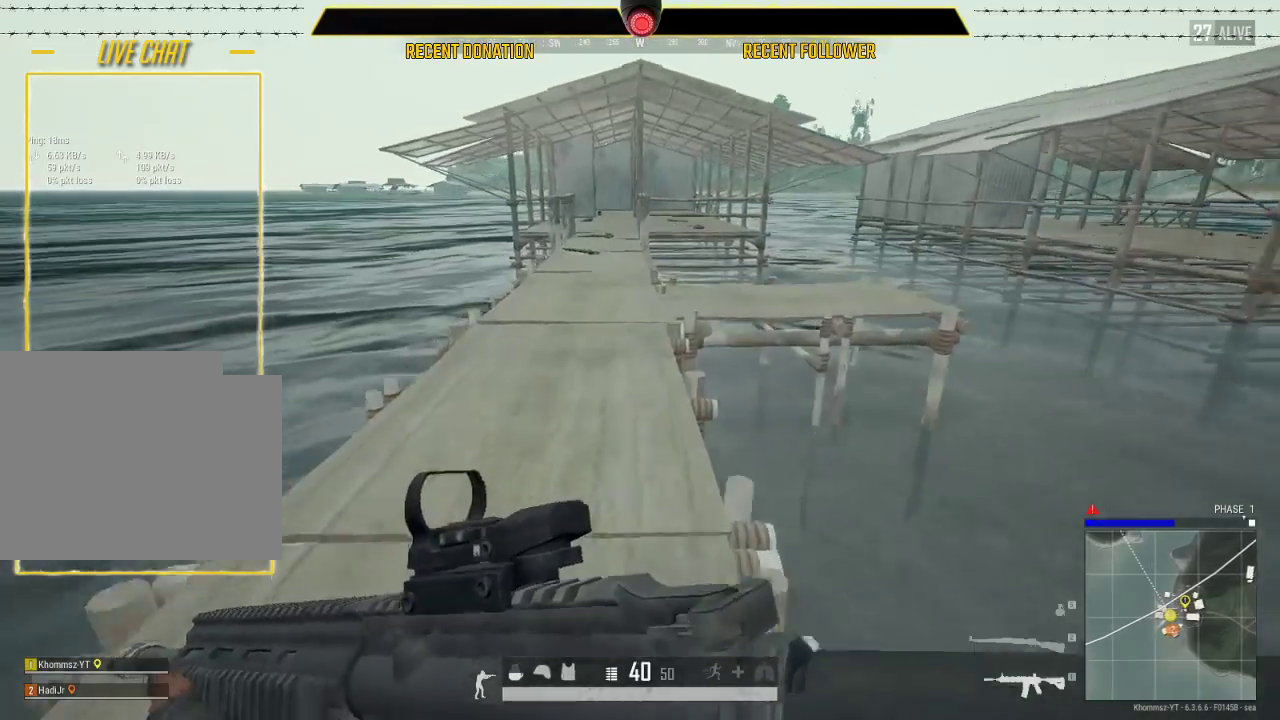
{"keys": ["shift", "w"], "mouse": [], "events": []}
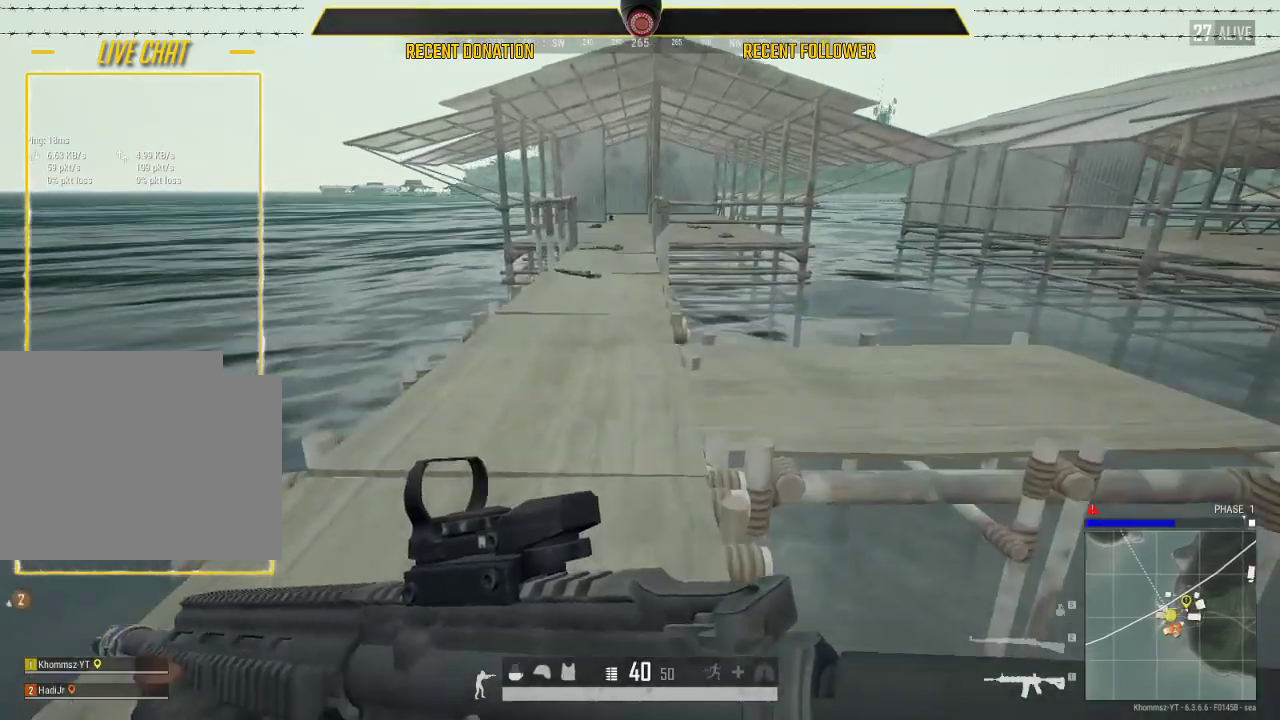
{"keys": ["a", "shift", "w"], "mouse": [], "events": [[433, "a", "down"]]}
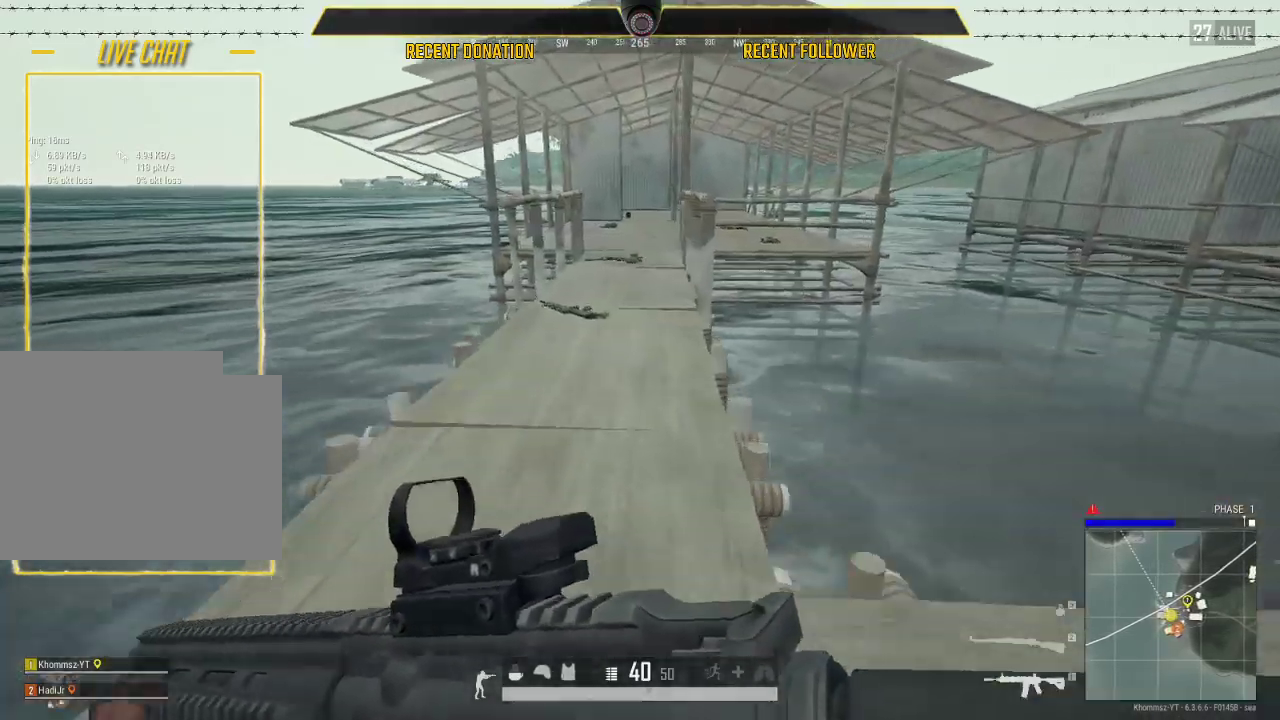
{"keys": ["w"], "mouse": [], "events": [[167, "a", "up"], [433, "shift", "up"]]}
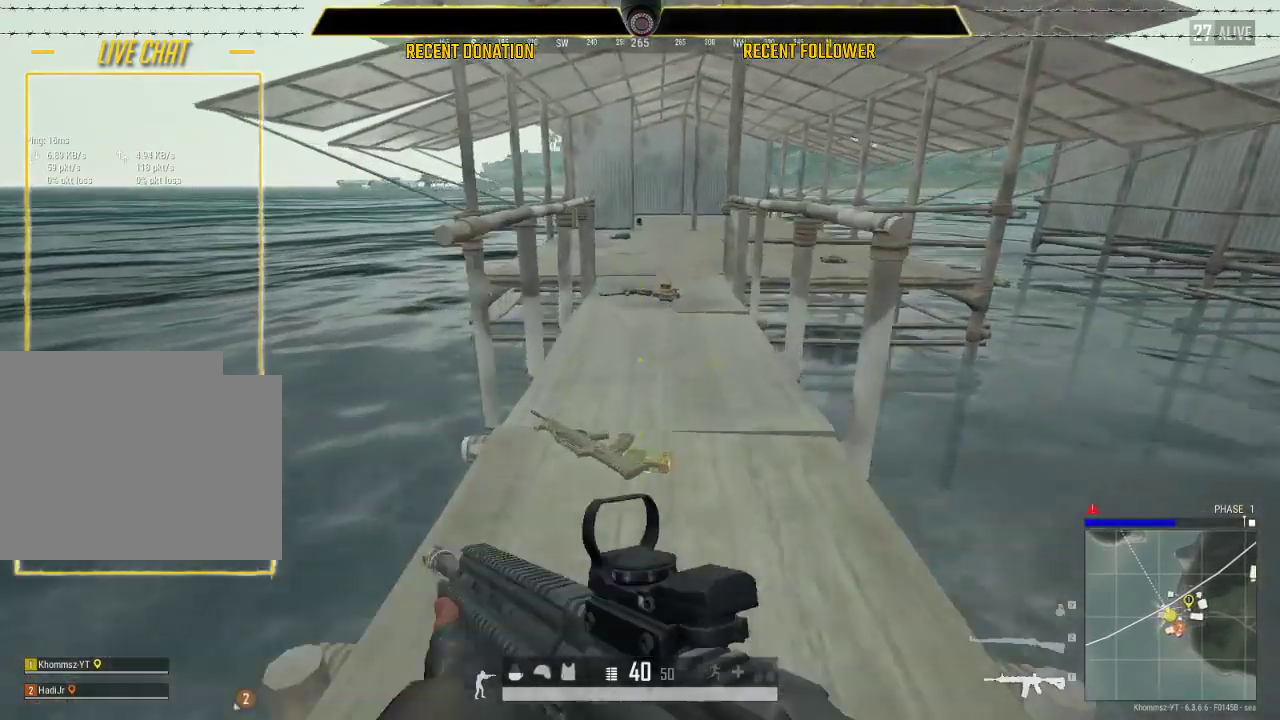
{"keys": ["a", "d"], "mouse": [], "events": [[150, "tab", "down"], [267, "tab", "up"], [350, "d", "down"], [467, "a", "down"], [467, "w", "up"]]}
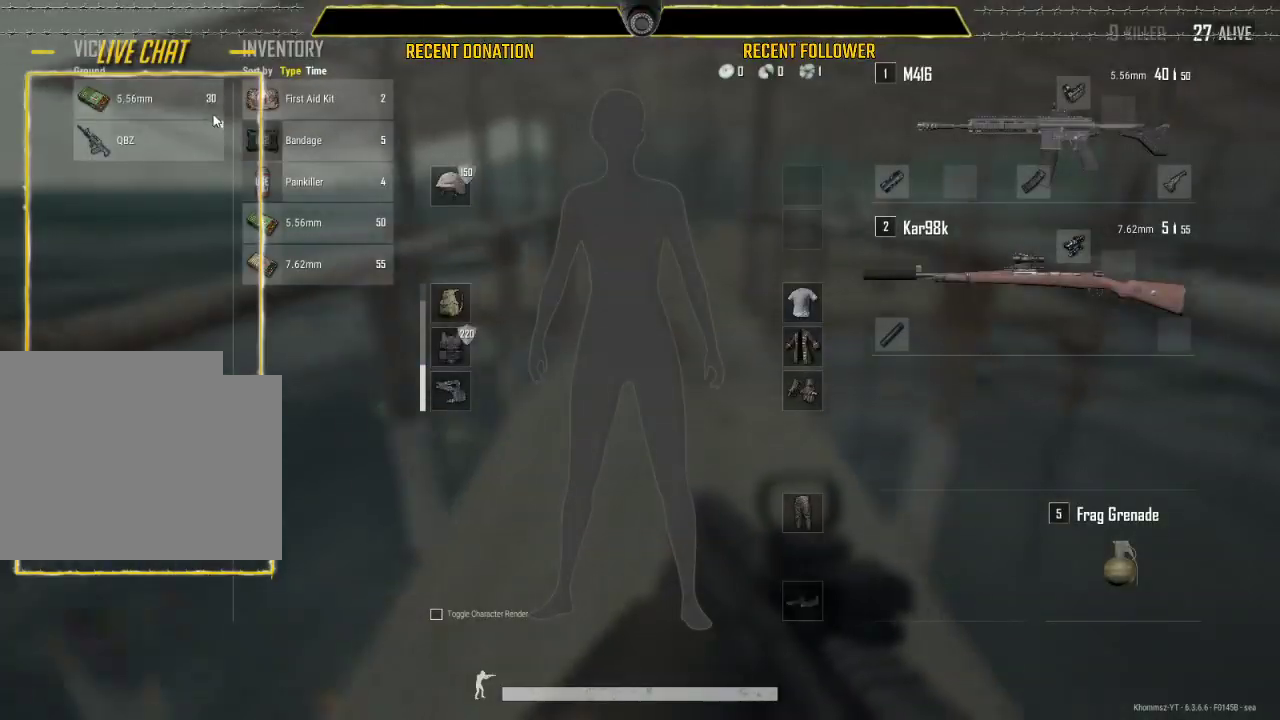
{"keys": ["tab", "w"], "mouse": [], "events": [[17, "d", "up"], [100, "d", "down"], [117, "a", "up"], [183, "mouse_left", "down"], [233, "w", "down"], [250, "d", "up"], [250, "mouse_left", "up"], [433, "tab", "down"]]}
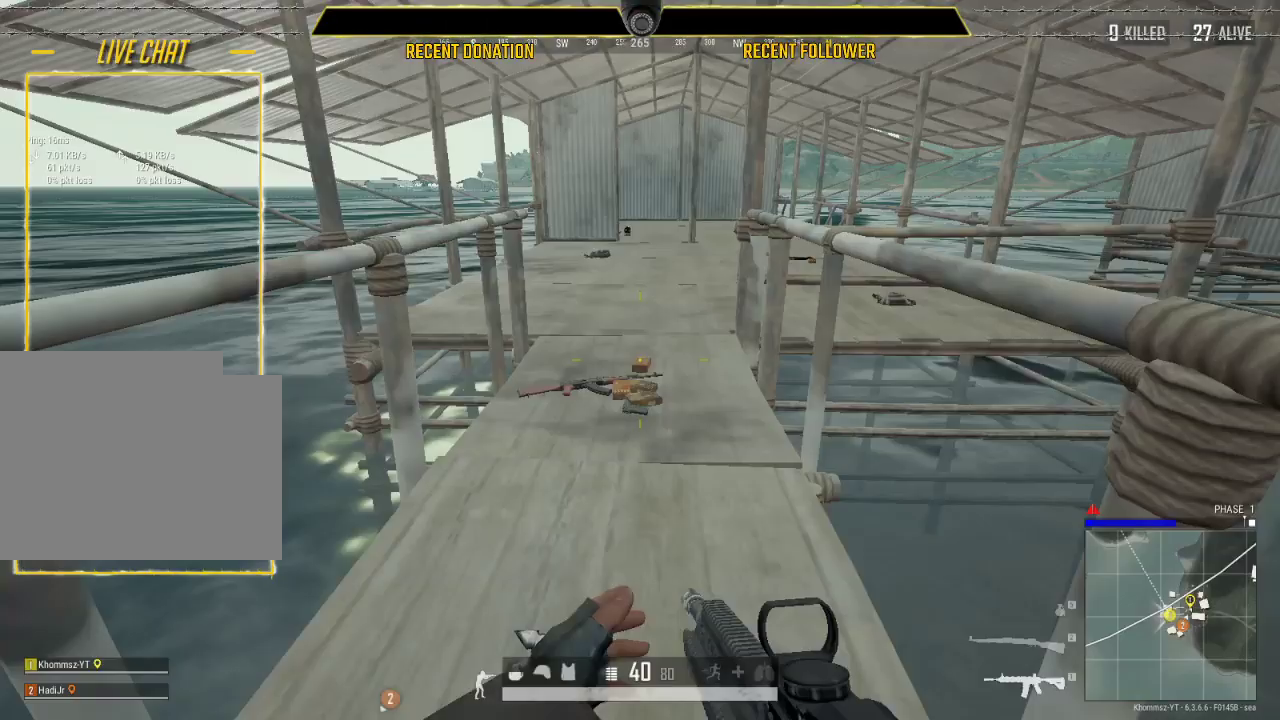
{"keys": ["a", "shift", "w"], "mouse": [], "events": [[67, "tab", "up"], [217, "shift", "down"], [433, "a", "down"]]}
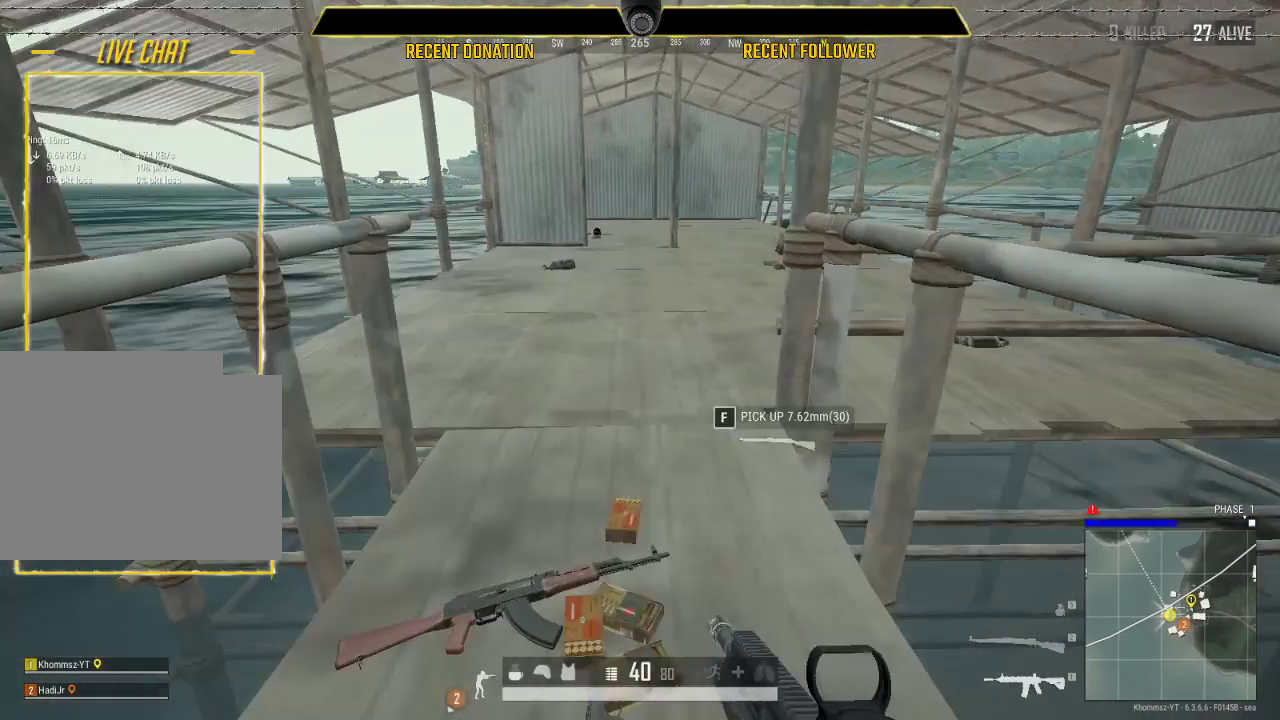
{"keys": ["d", "shift", "w"], "mouse": [], "events": [[83, "a", "up"], [417, "d", "down"]]}
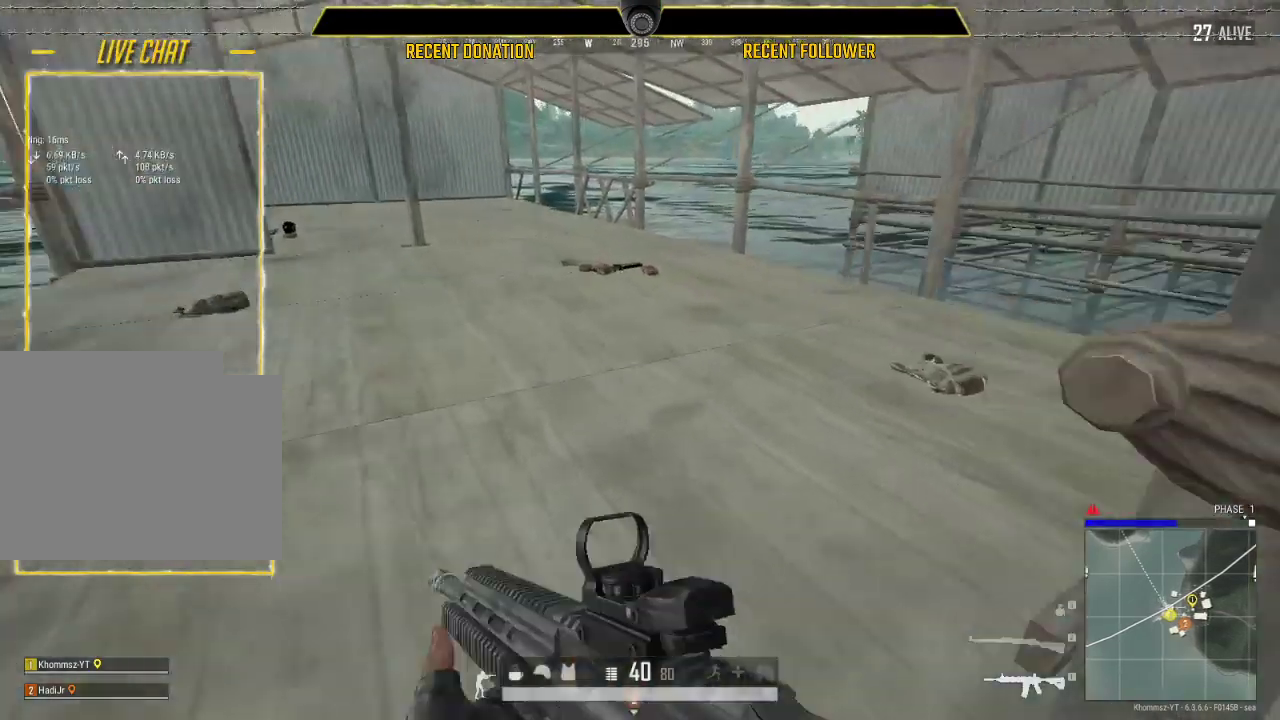
{"keys": ["d", "shift", "w"], "mouse": [], "events": []}
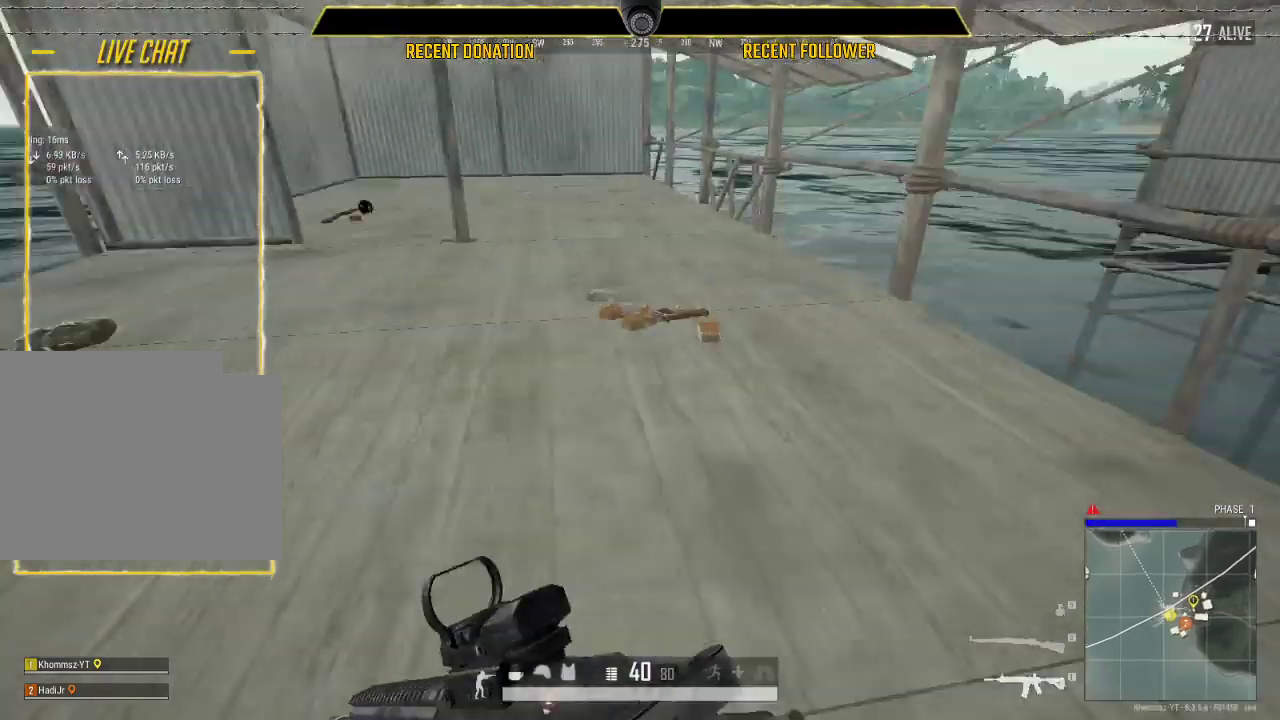
{"keys": ["a", "shift", "w"], "mouse": [], "events": [[33, "d", "up"], [167, "a", "down"]]}
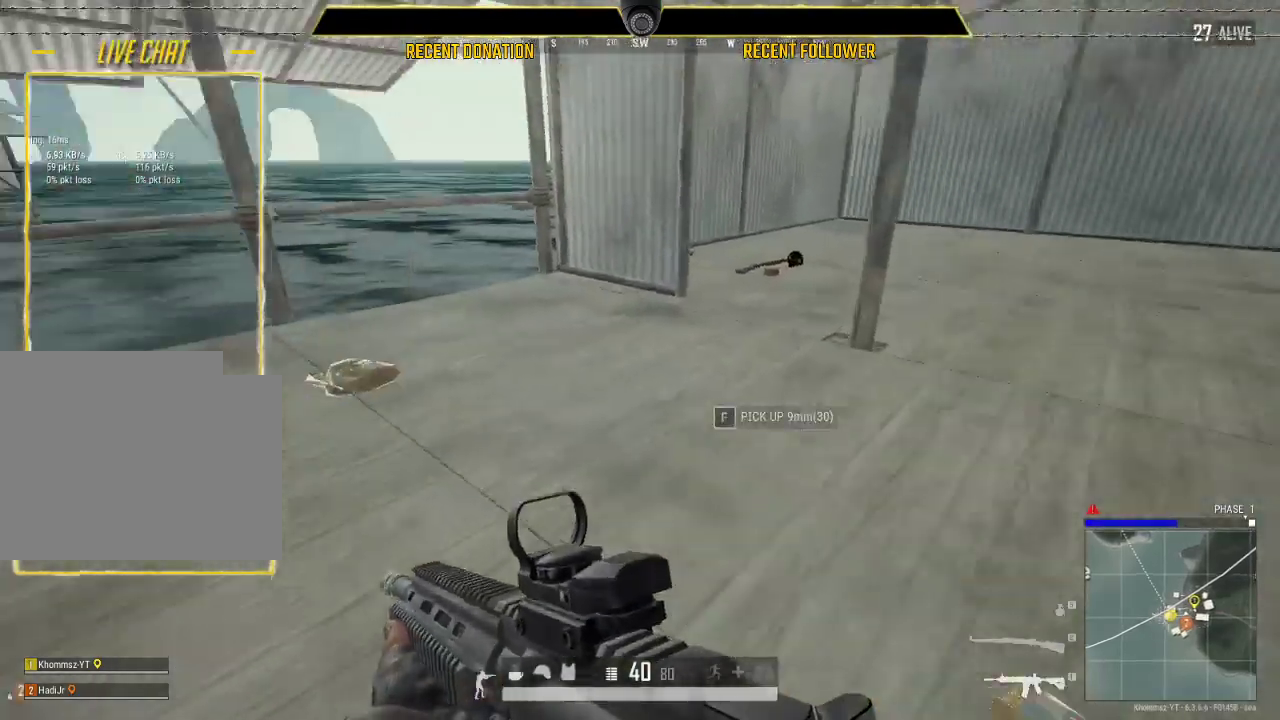
{"keys": ["a", "shift", "w"], "mouse": [], "events": []}
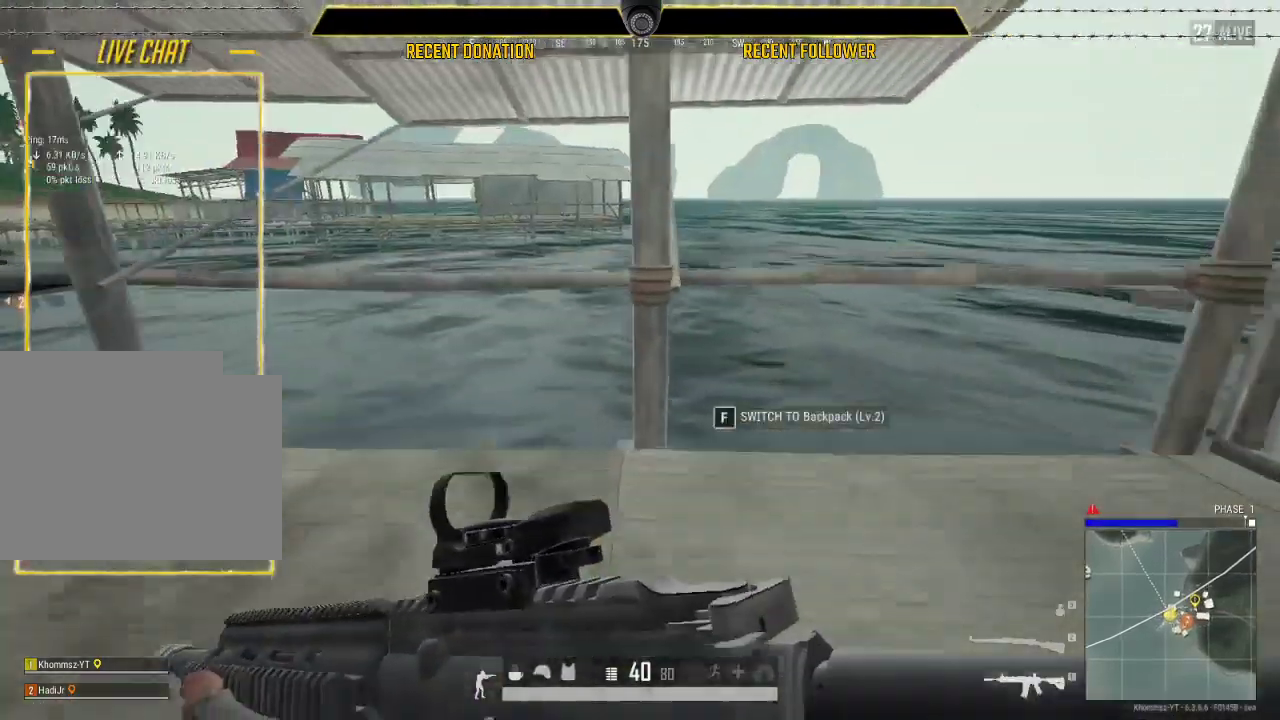
{"keys": ["a", "shift", "w"], "mouse": [], "events": []}
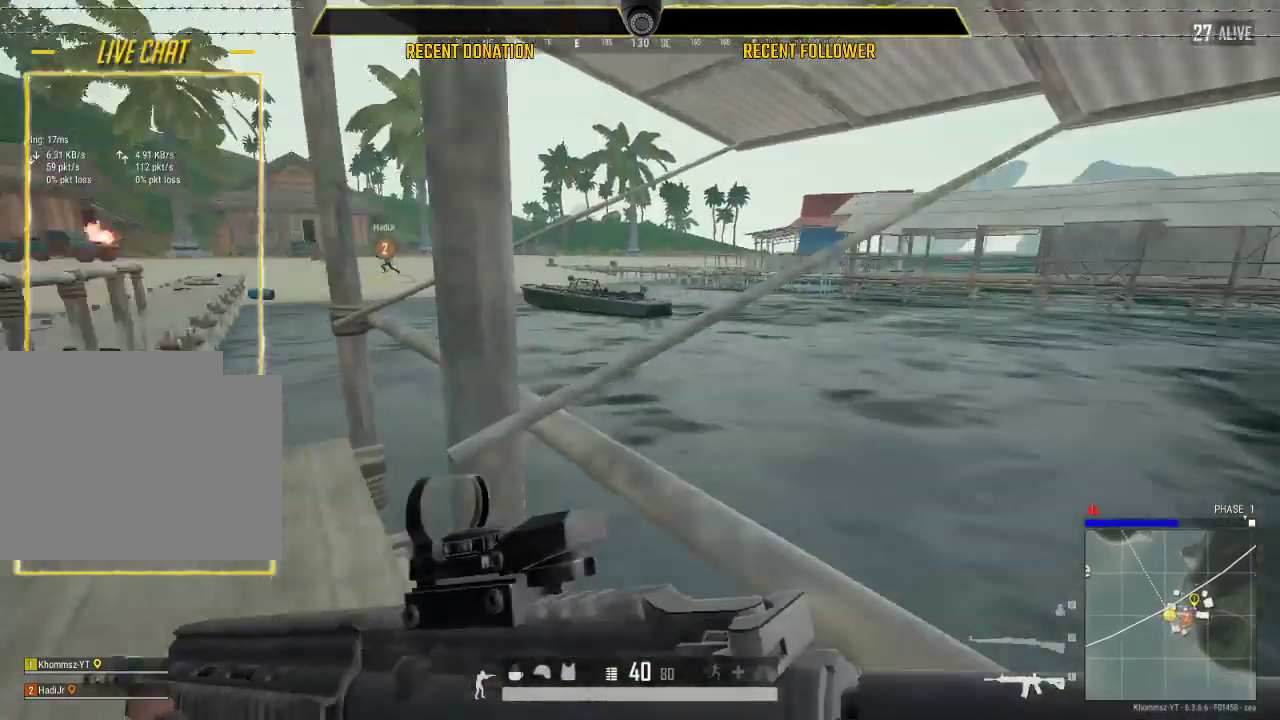
{"keys": ["a", "shift", "w"], "mouse": [], "events": []}
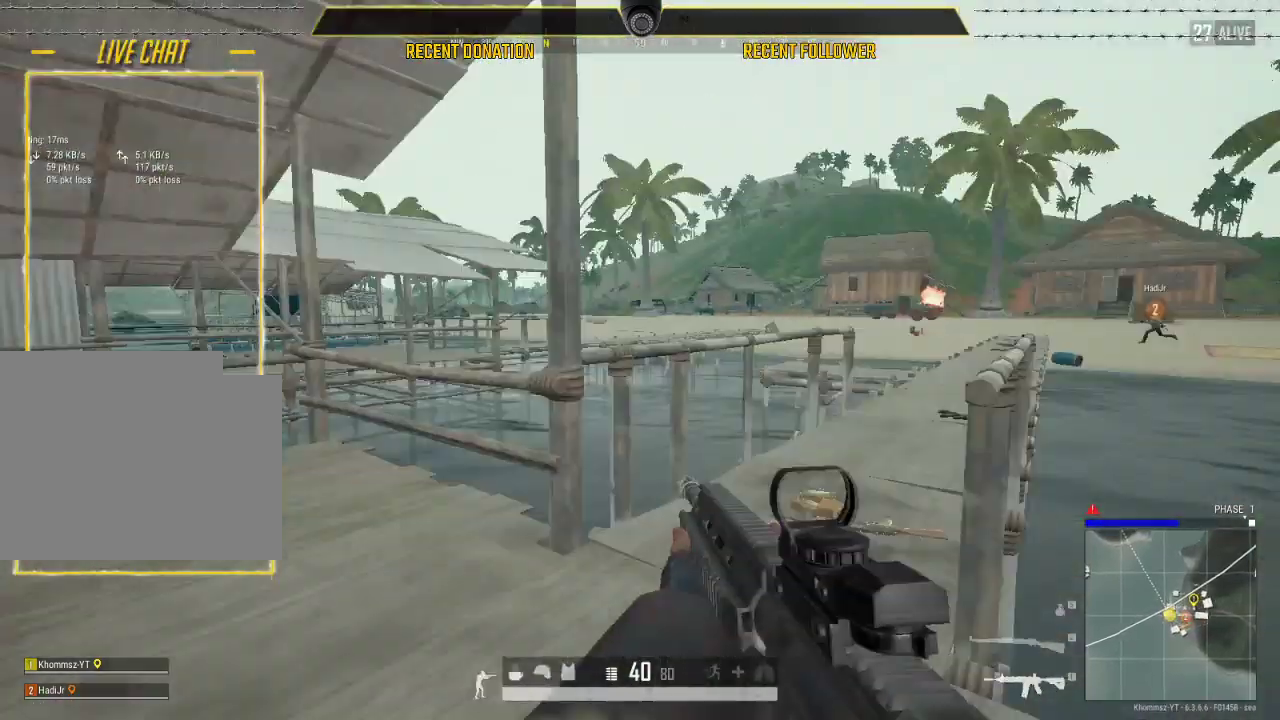
{"keys": ["shift", "w", "x"], "mouse": [], "events": [[50, "a", "up"], [417, "x", "down"]]}
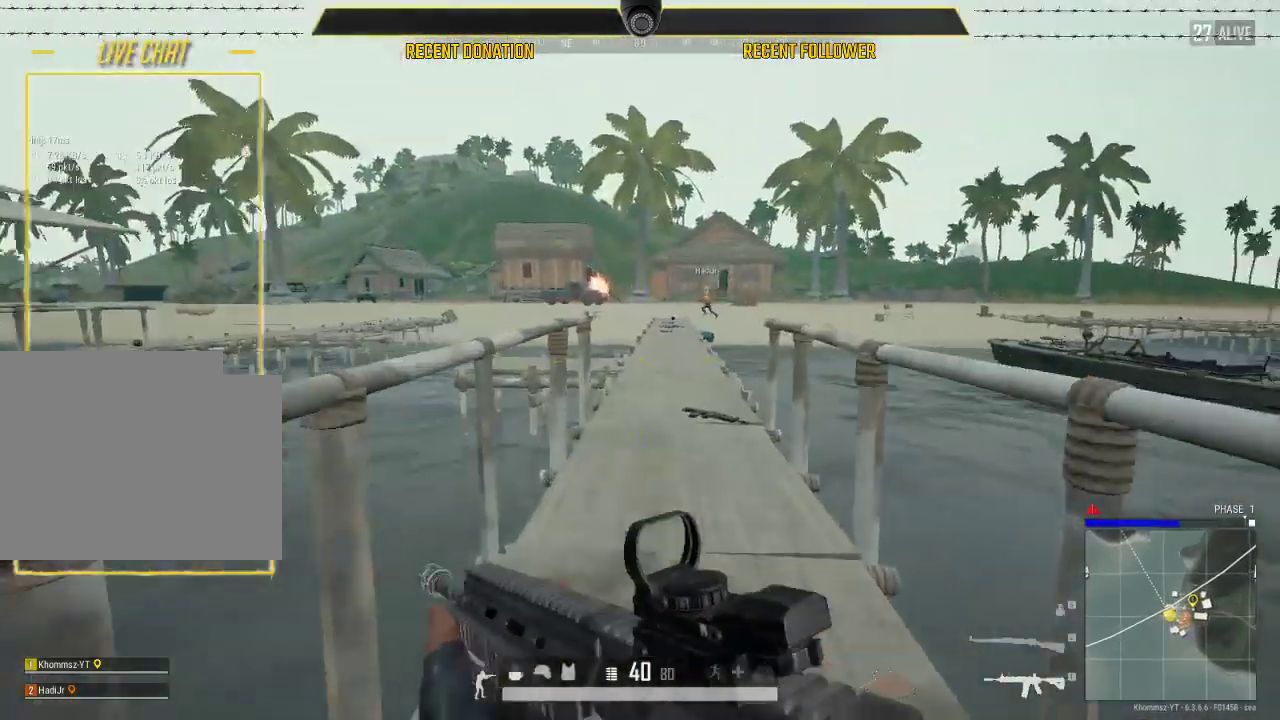
{"keys": ["d", "shift", "w"], "mouse": [], "events": [[50, "x", "up"], [150, "d", "down"]]}
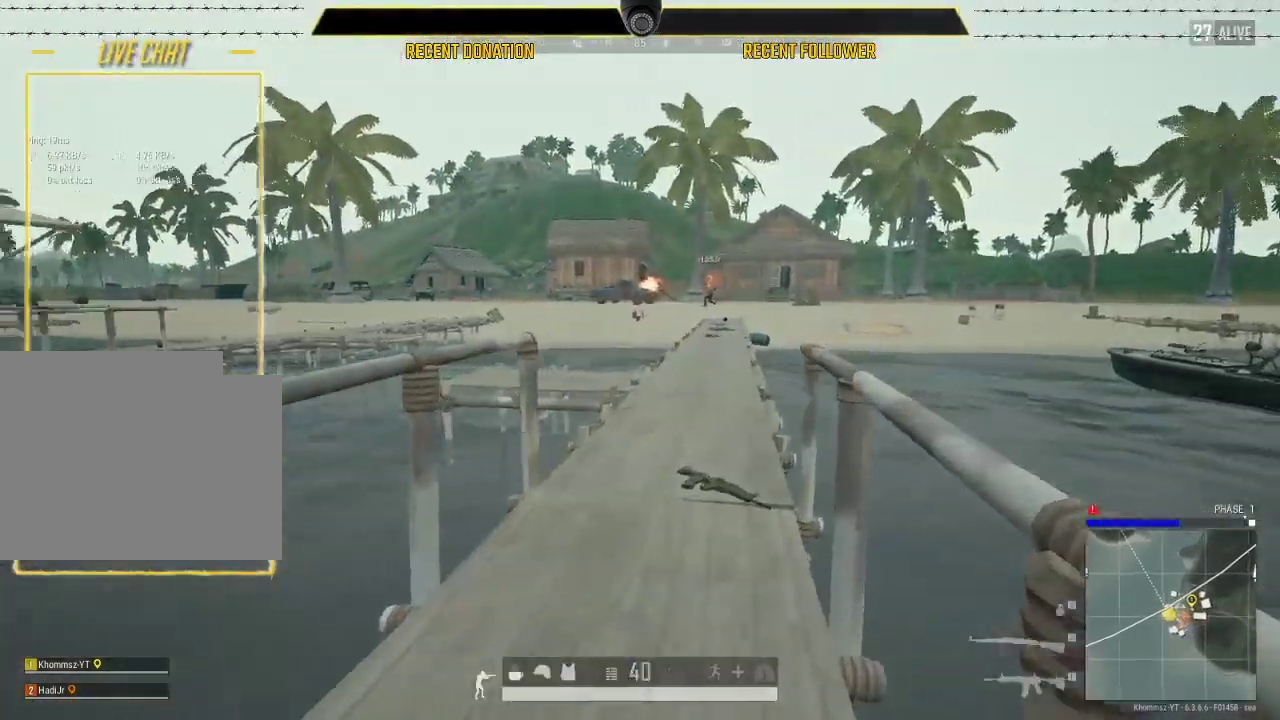
{"keys": ["d", "shift", "w"], "mouse": [], "events": [[17, "d", "up"], [117, "mouse_left", "down"], [217, "mouse_left", "up"], [383, "d", "down"]]}
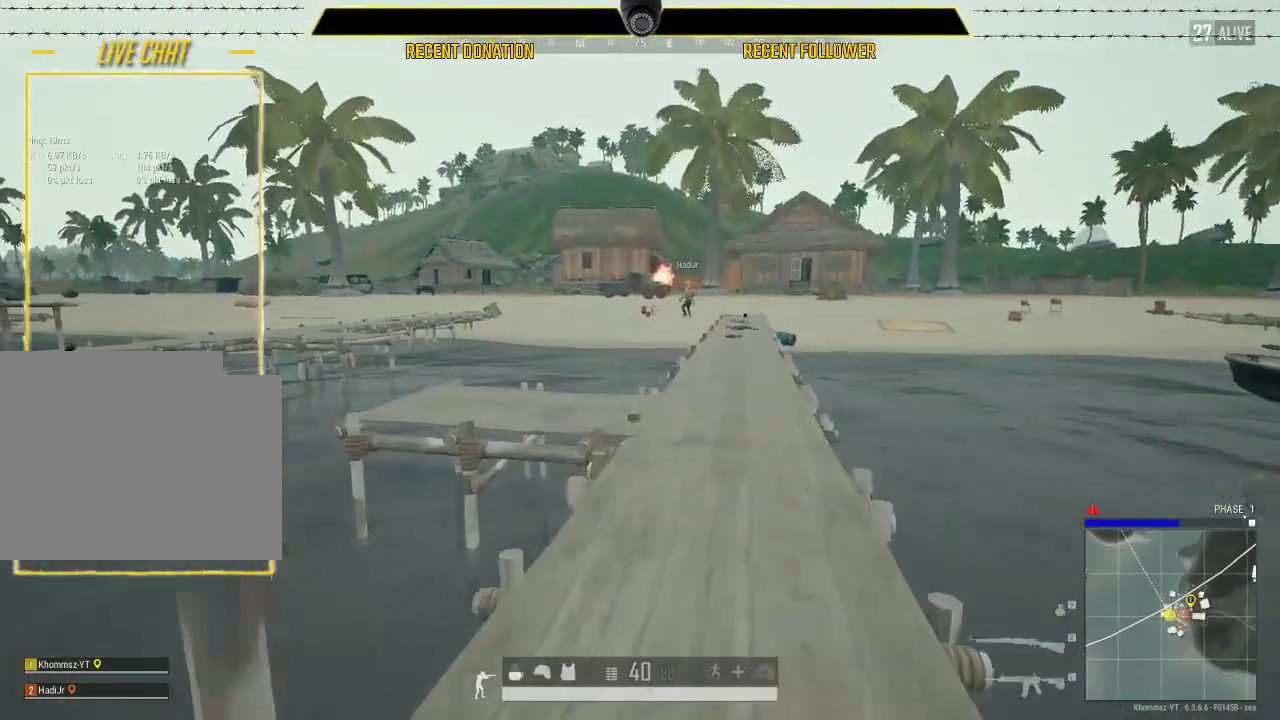
{"keys": ["d", "shift", "w"], "mouse": [], "events": []}
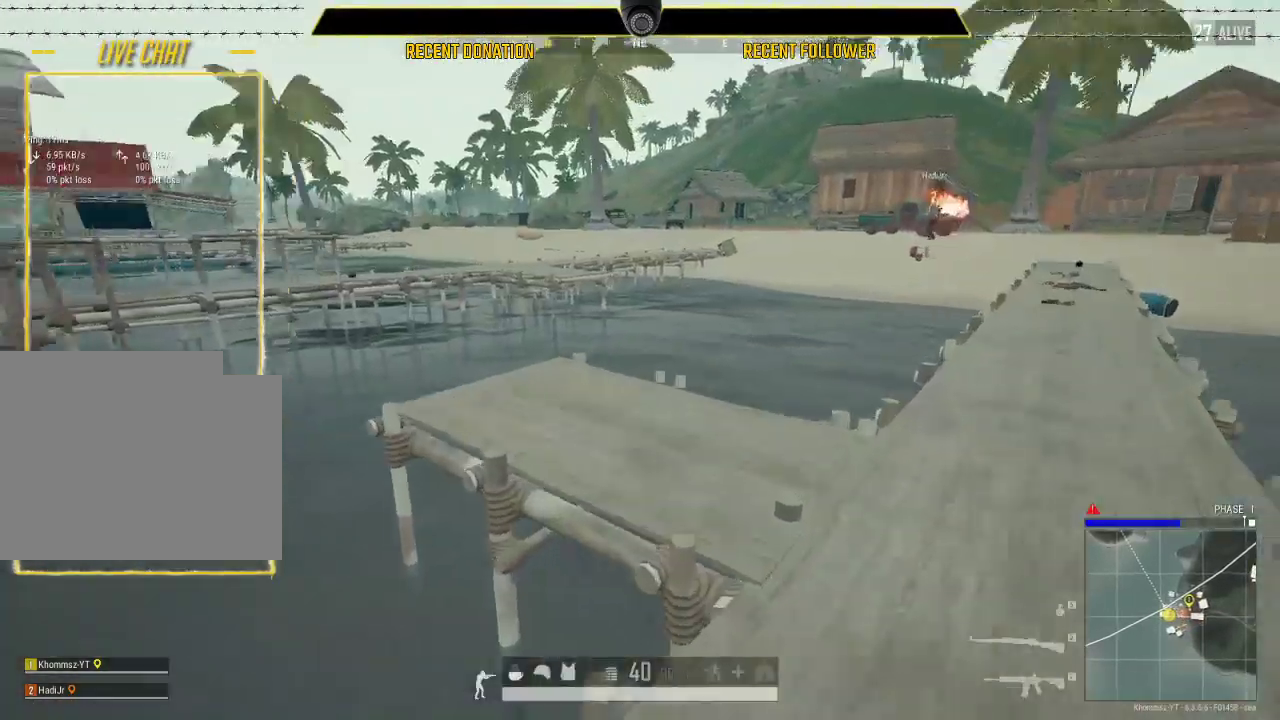
{"keys": ["a", "shift", "w"], "mouse": [], "events": [[33, "d", "up"], [283, "a", "down"]]}
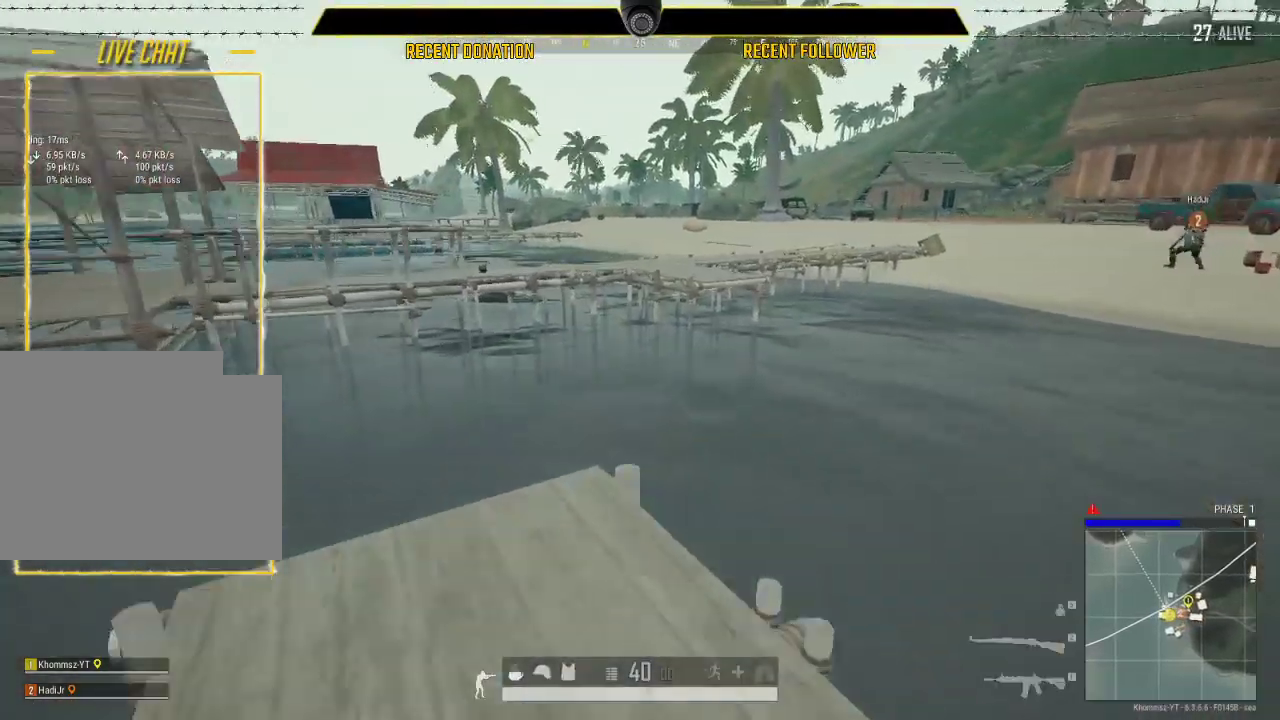
{"keys": ["shift", "space", "w"], "mouse": [], "events": [[17, "a", "up"], [450, "space", "down"]]}
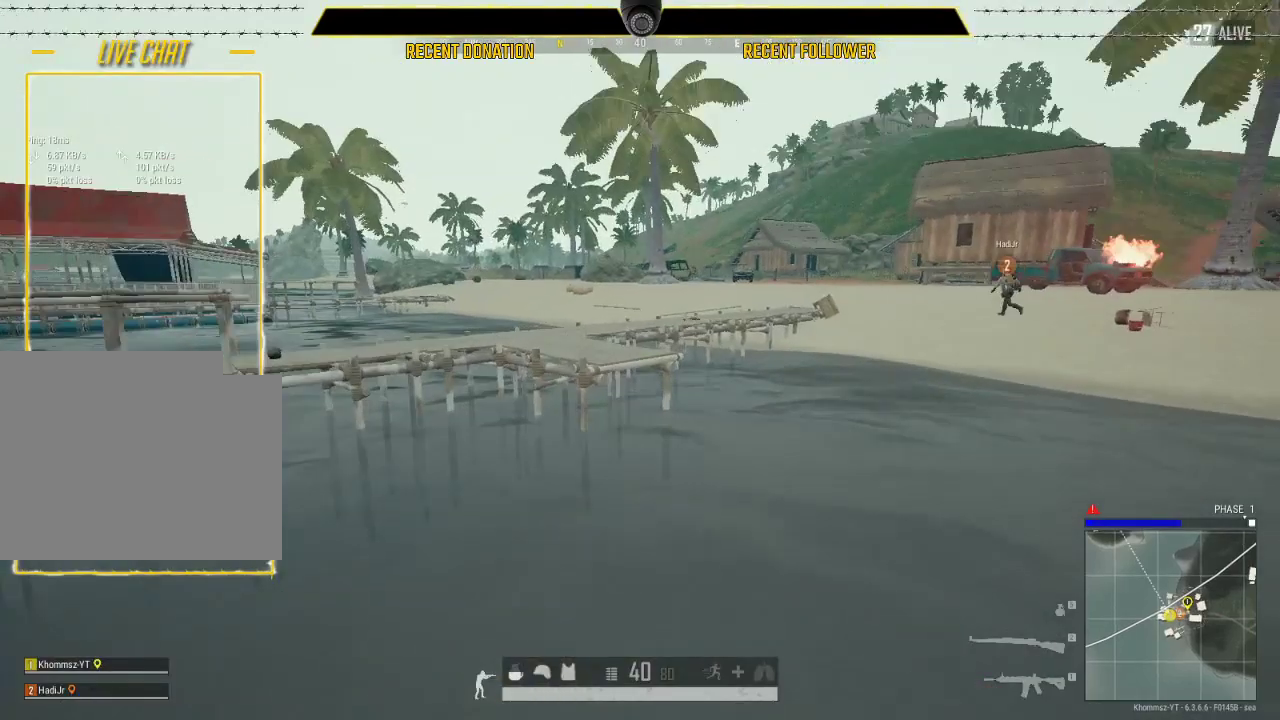
{"keys": ["shift", "space", "w"], "mouse": [], "events": []}
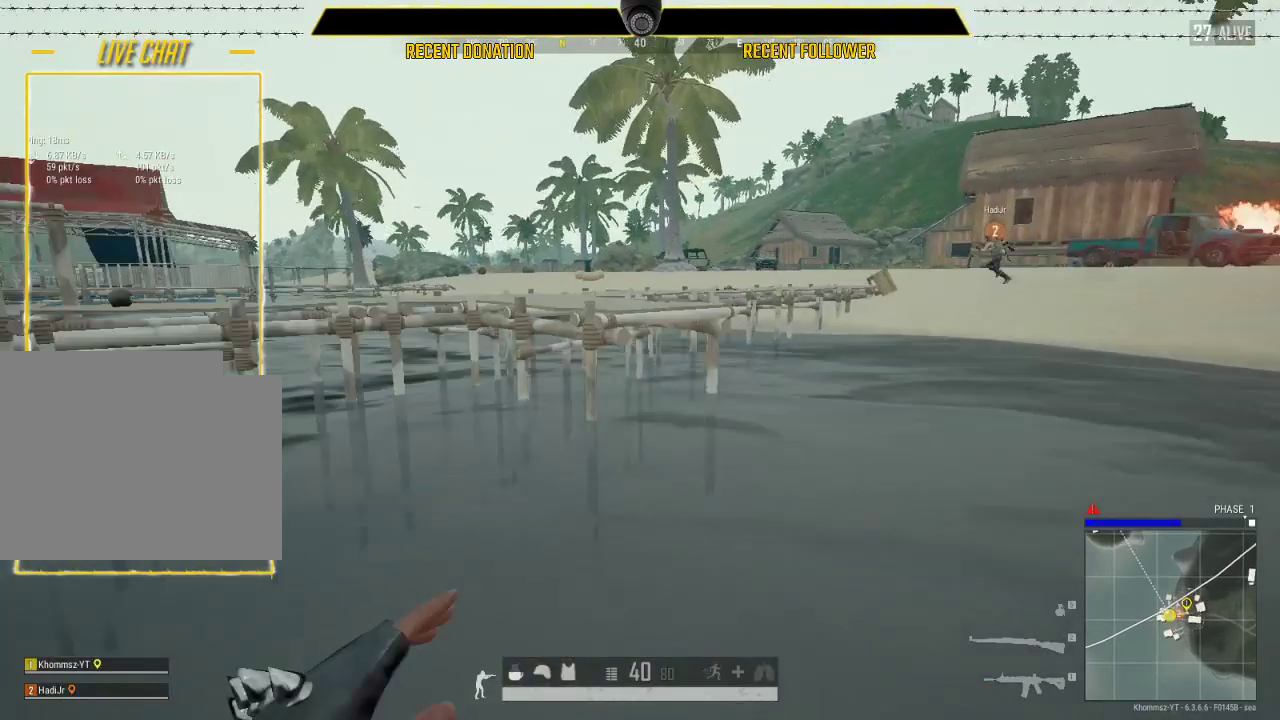
{"keys": ["d", "shift", "w"], "mouse": [], "events": [[50, "space", "up"], [167, "d", "down"]]}
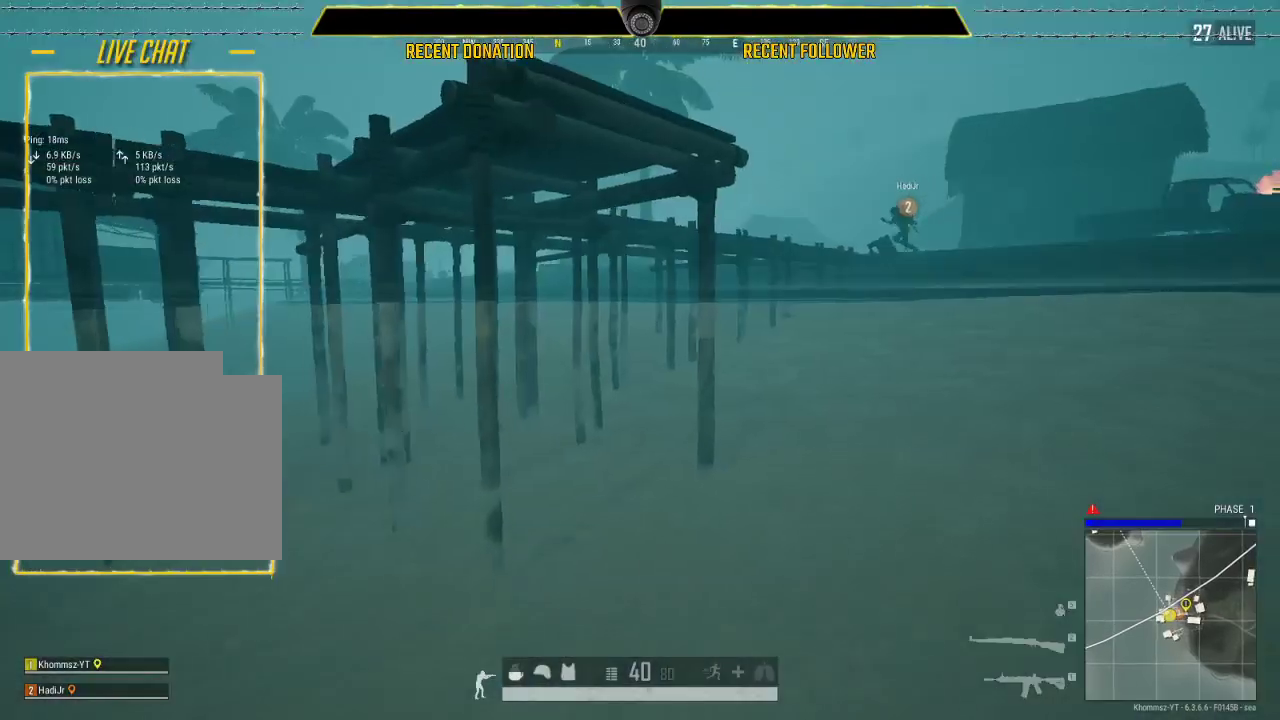
{"keys": ["shift", "w"], "mouse": [], "events": [[283, "d", "up"]]}